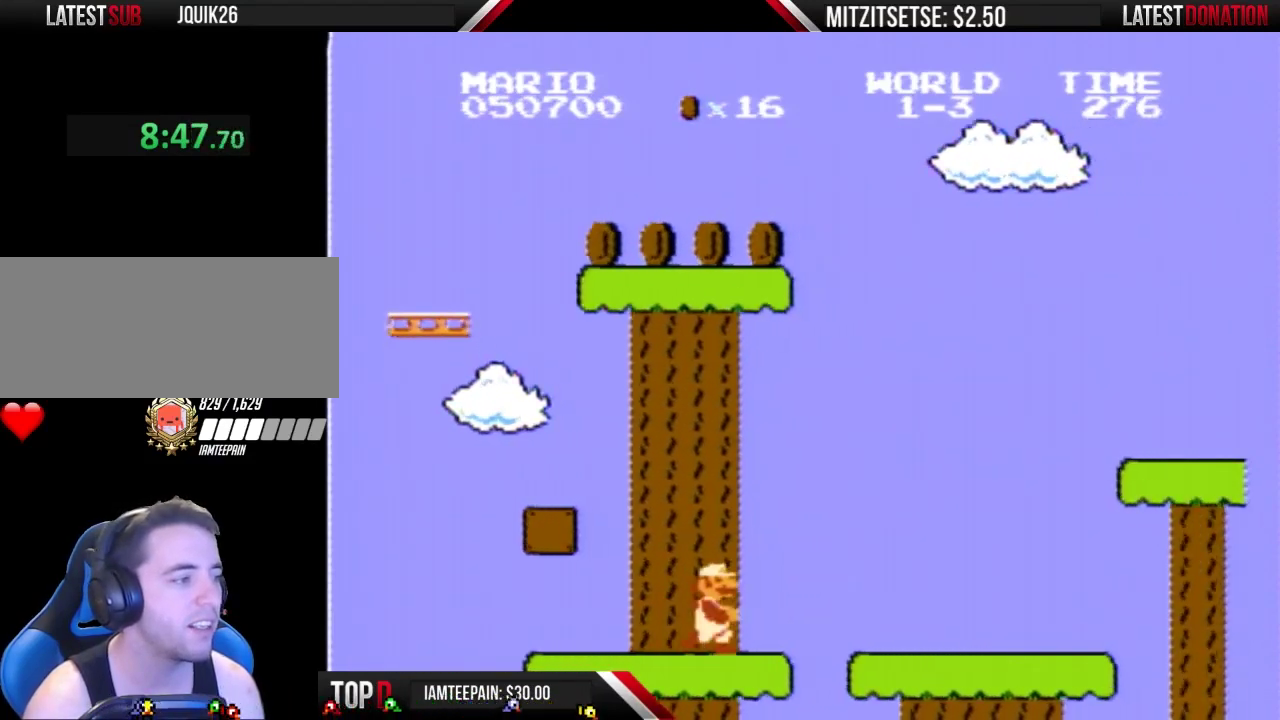
Gameplay with a controller (Nintendo layout); each line is a JSON object with the inputs held at the frame after it. "events" lists button and stick changes between this image and that frame as [ms after this image, input, new state], when the widget could be followed in between. Not read: B L3 R3.
{"buttons": ["DPAD_RIGHT"], "events": []}
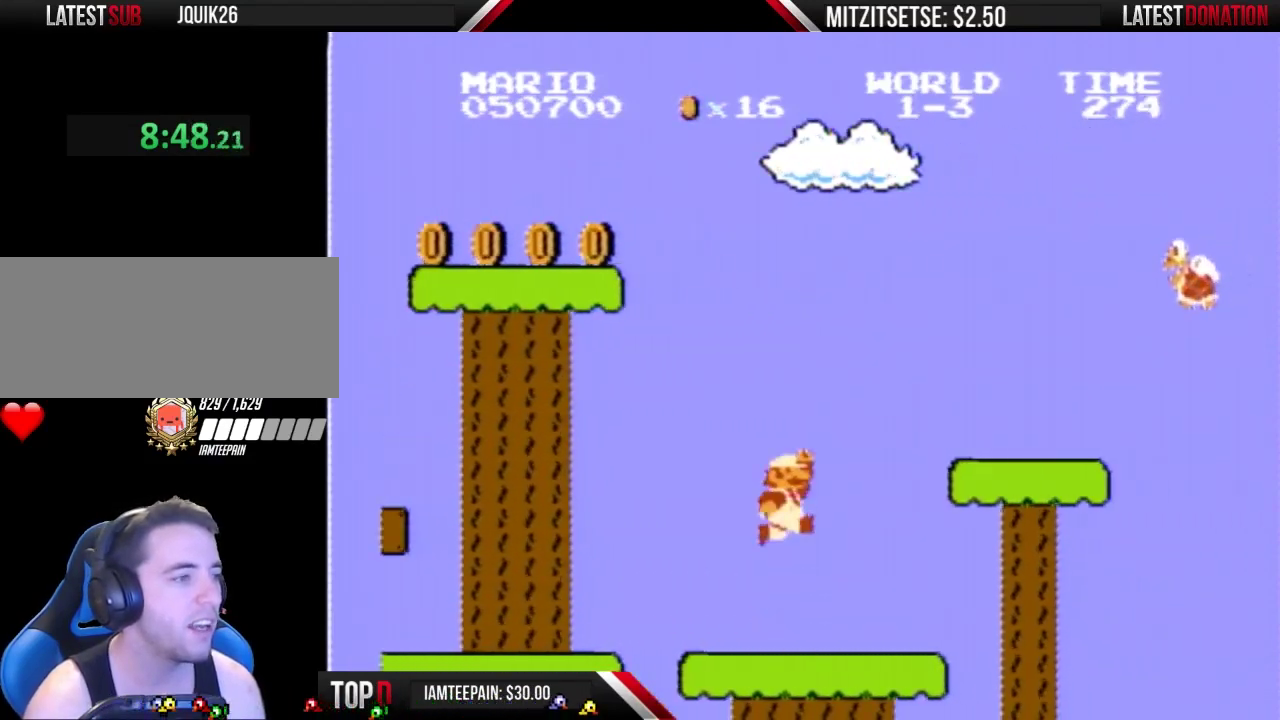
{"buttons": ["DPAD_LEFT"], "events": [[67, "A", "down"], [133, "DPAD_RIGHT", "up"], [400, "DPAD_LEFT", "down"], [433, "A", "up"]]}
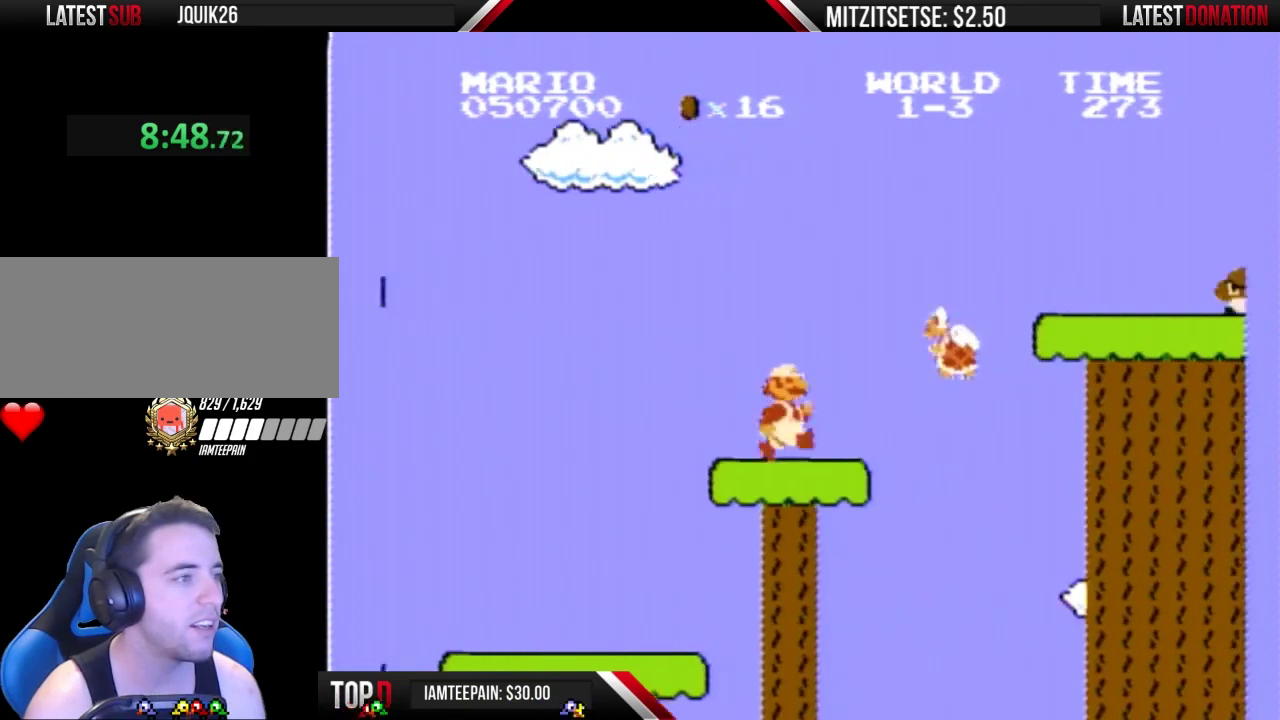
{"buttons": [], "events": [[33, "DPAD_LEFT", "up"], [67, "DPAD_RIGHT", "down"], [233, "A", "down"], [467, "A", "up"], [467, "DPAD_RIGHT", "up"]]}
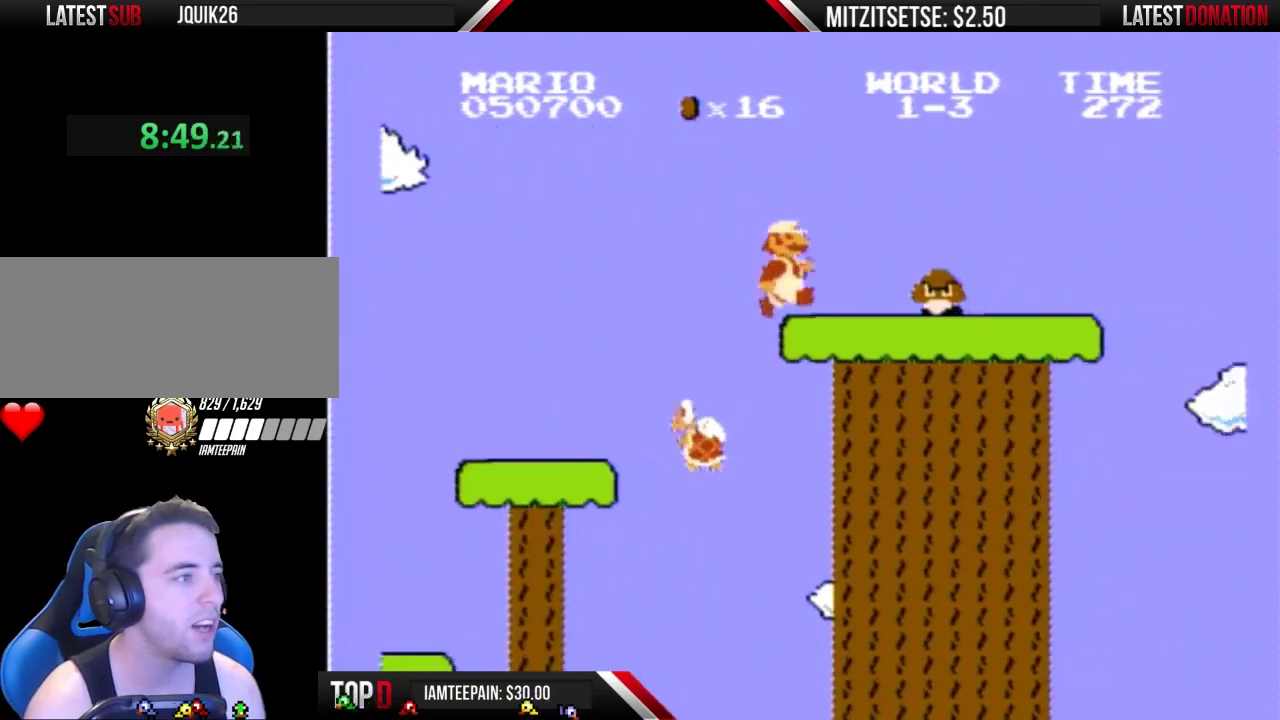
{"buttons": [], "events": [[33, "DPAD_LEFT", "down"], [167, "DPAD_LEFT", "up"], [267, "A", "down"], [267, "DPAD_RIGHT", "down"], [333, "DPAD_RIGHT", "up"], [367, "A", "up"]]}
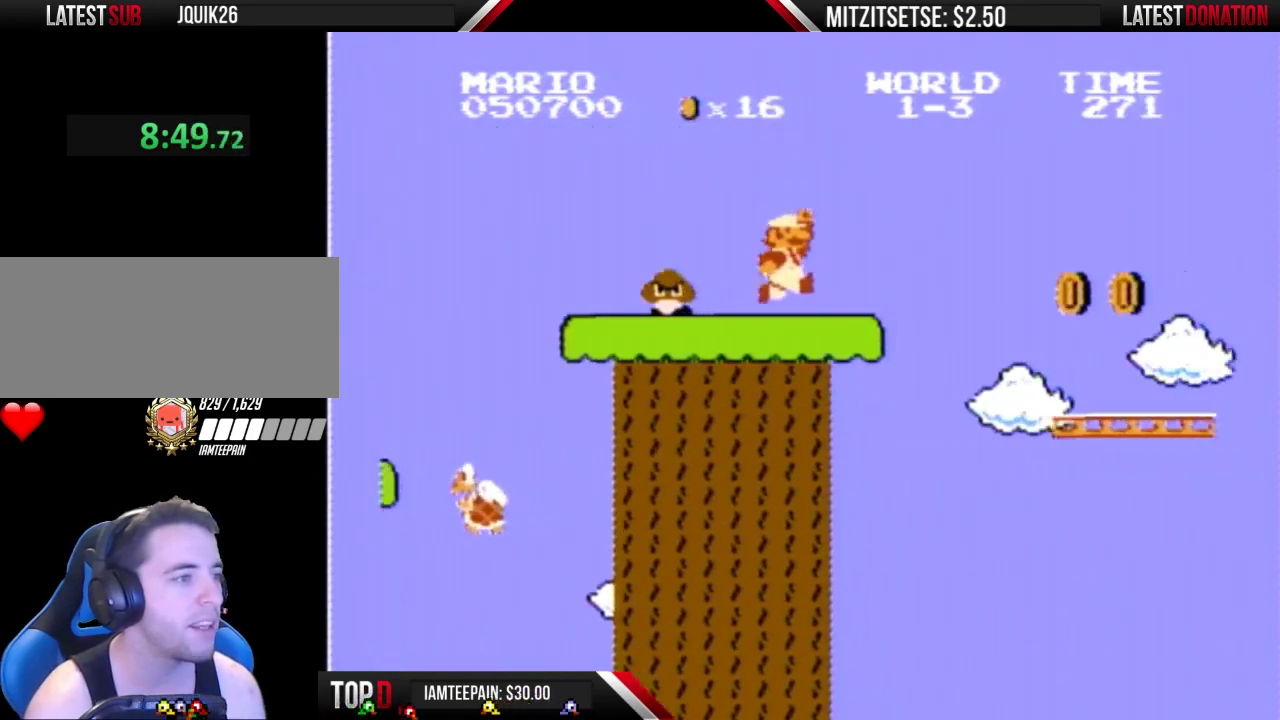
{"buttons": ["DPAD_LEFT"], "events": [[133, "DPAD_RIGHT", "down"], [300, "DPAD_RIGHT", "up"], [400, "DPAD_LEFT", "down"]]}
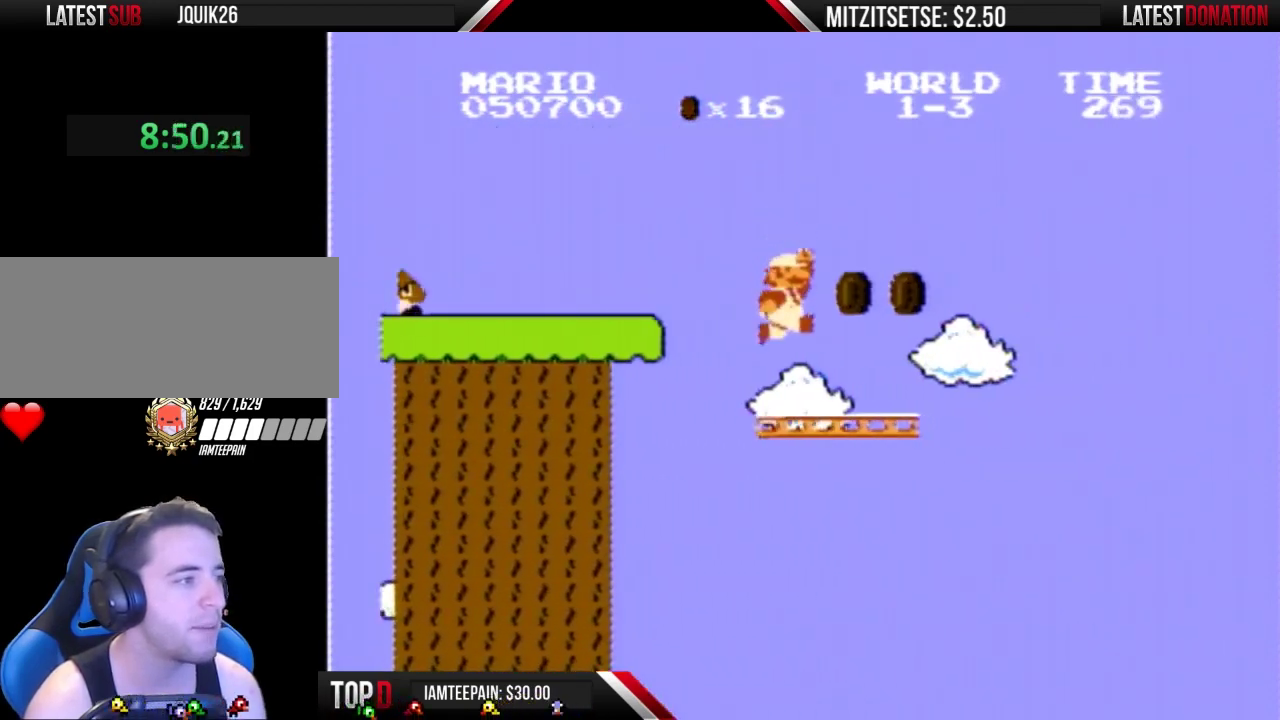
{"buttons": ["A", "DPAD_RIGHT"], "events": [[167, "DPAD_LEFT", "up"], [233, "DPAD_RIGHT", "down"], [400, "A", "down"]]}
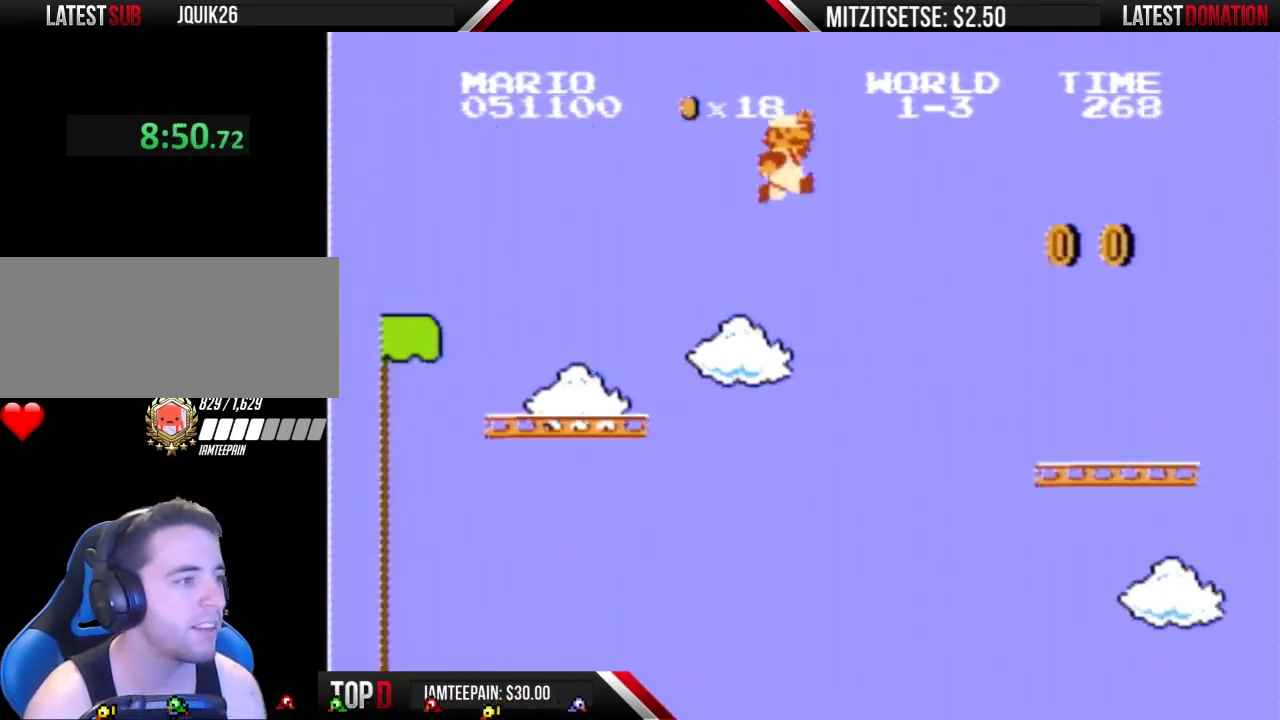
{"buttons": ["DPAD_LEFT"], "events": [[300, "A", "up"], [400, "DPAD_RIGHT", "up"], [433, "DPAD_LEFT", "down"]]}
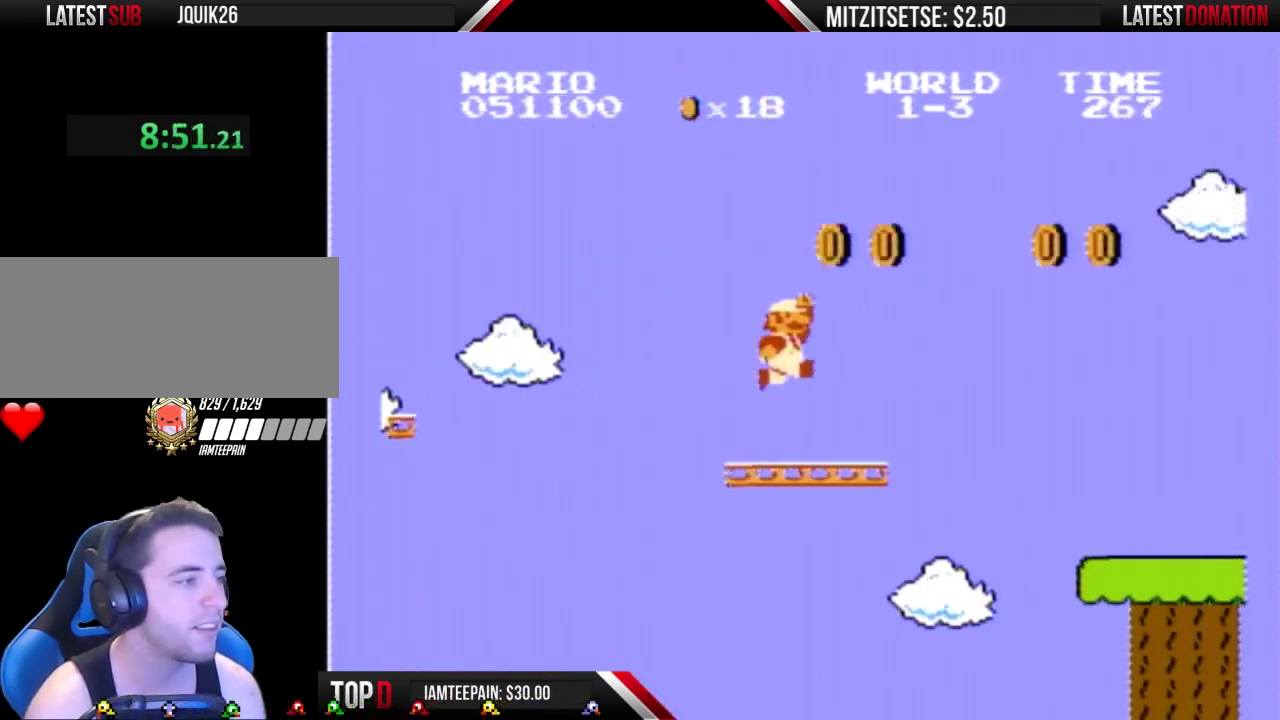
{"buttons": ["A", "DPAD_RIGHT"], "events": [[133, "DPAD_LEFT", "up"], [200, "DPAD_RIGHT", "down"], [367, "A", "down"]]}
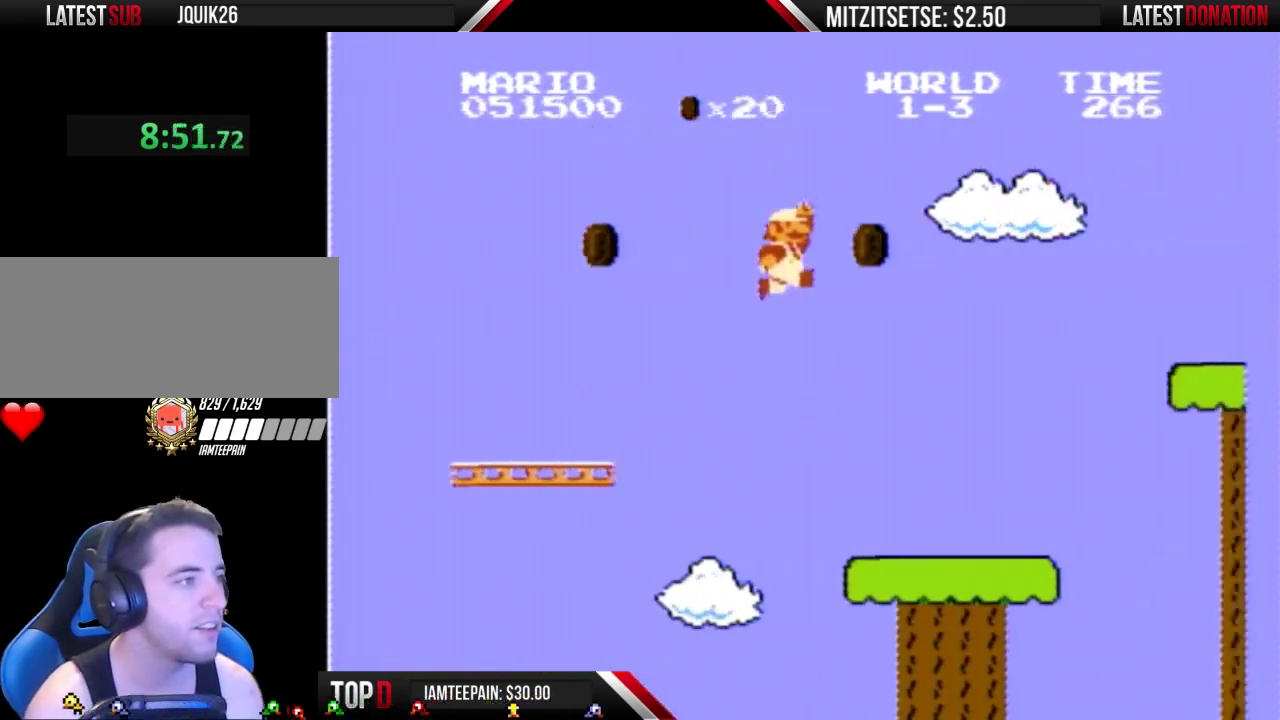
{"buttons": ["DPAD_RIGHT"], "events": [[33, "A", "up"], [100, "DPAD_RIGHT", "up"], [200, "DPAD_LEFT", "down"], [367, "DPAD_LEFT", "up"], [467, "DPAD_RIGHT", "down"]]}
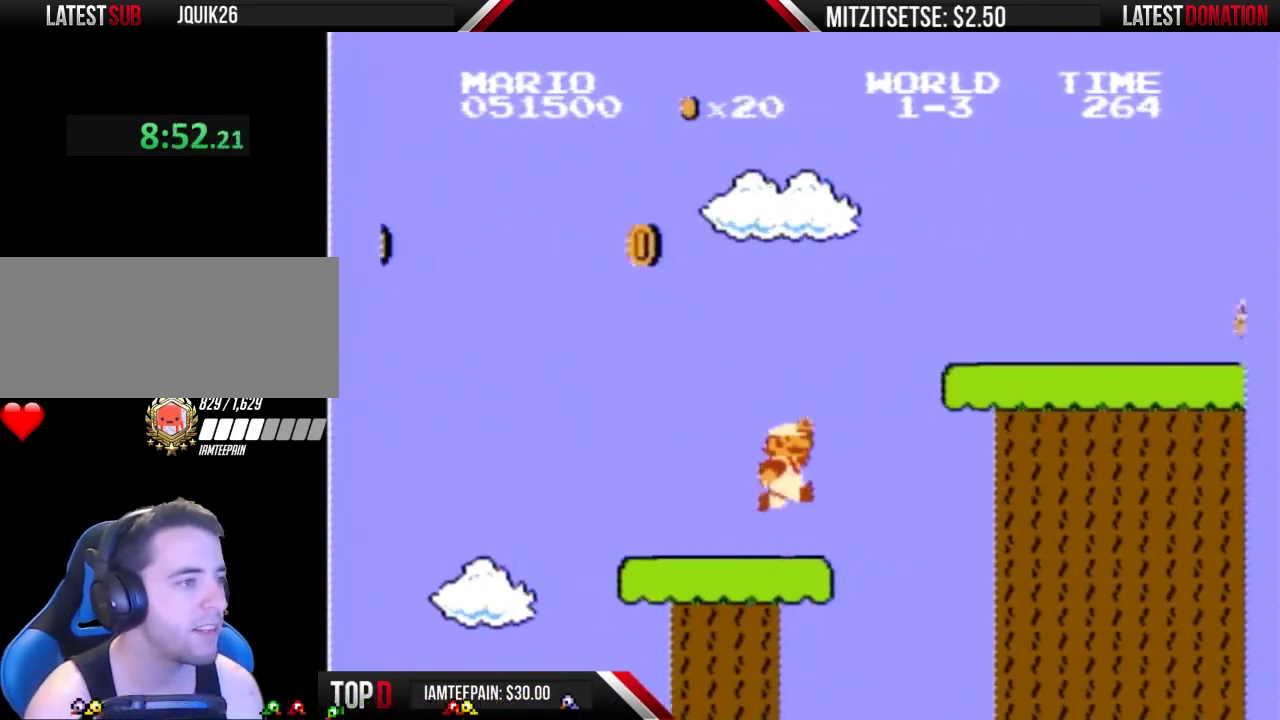
{"buttons": ["DPAD_RIGHT"], "events": [[133, "DPAD_RIGHT", "up"], [167, "A", "down"], [400, "DPAD_RIGHT", "down"], [433, "A", "up"]]}
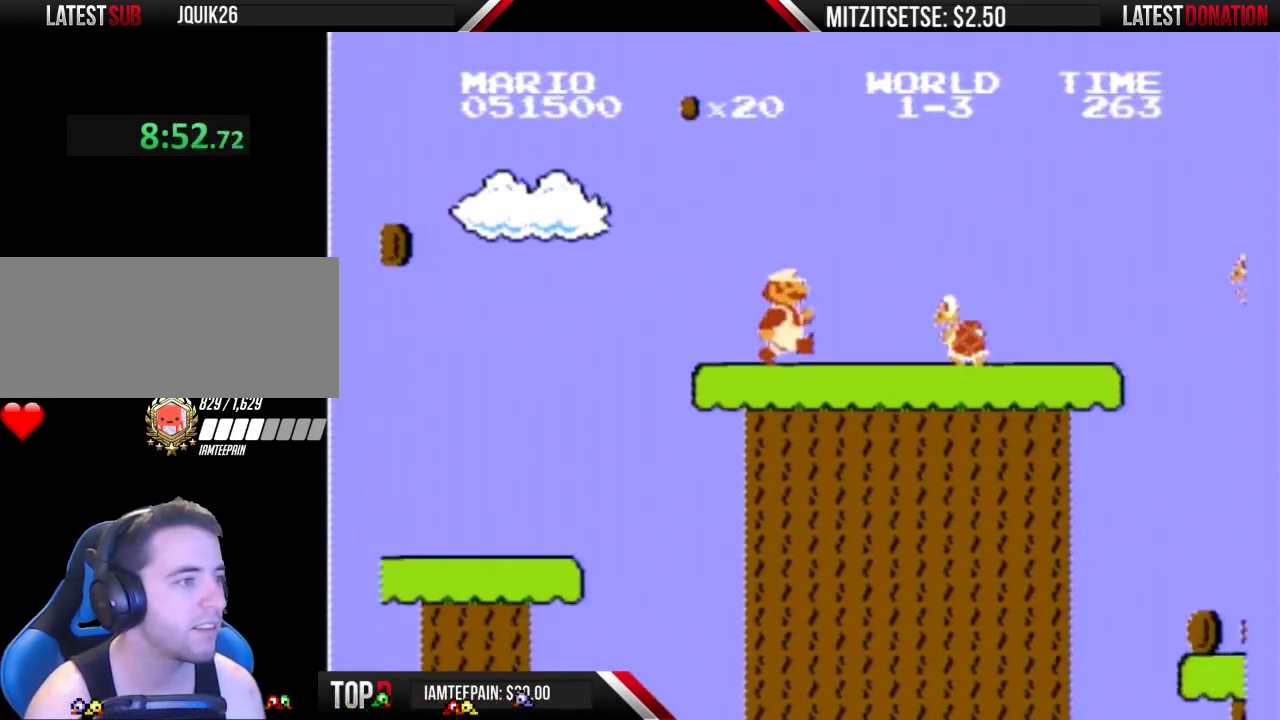
{"buttons": [], "events": [[200, "A", "down"], [300, "A", "up"], [367, "DPAD_RIGHT", "up"]]}
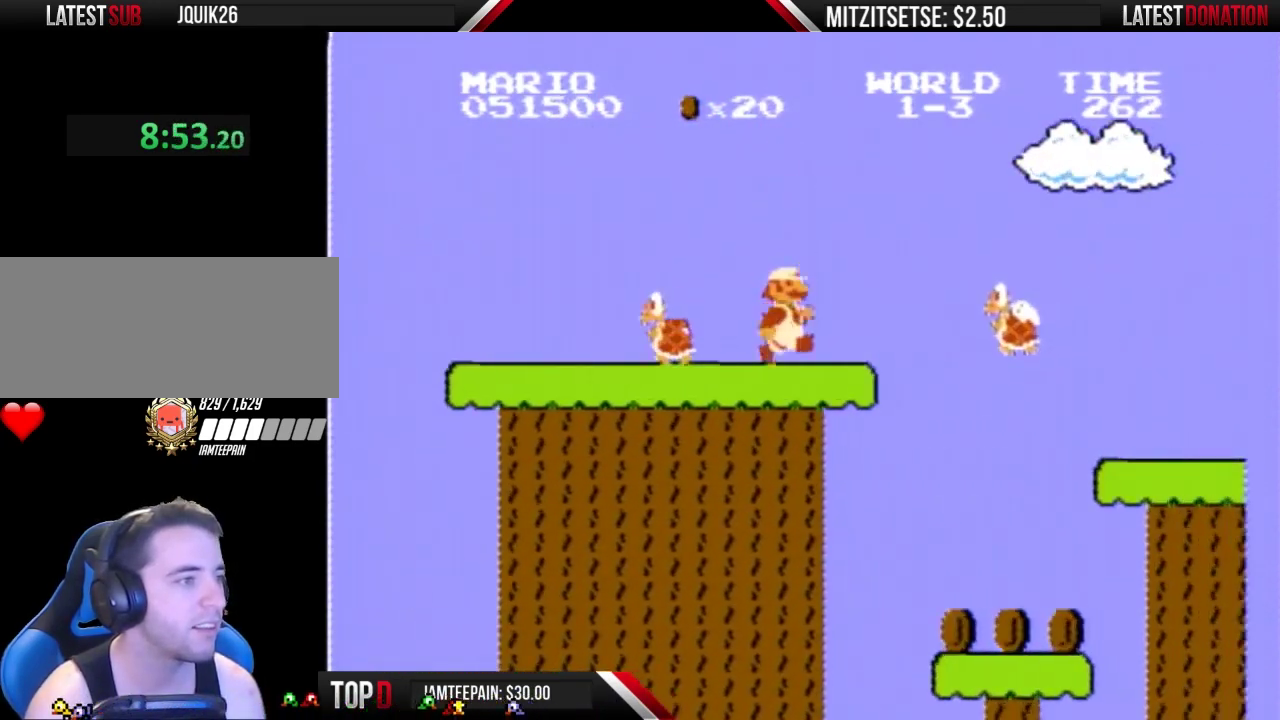
{"buttons": ["DPAD_RIGHT"], "events": [[67, "DPAD_RIGHT", "down"], [267, "A", "down"], [467, "A", "up"]]}
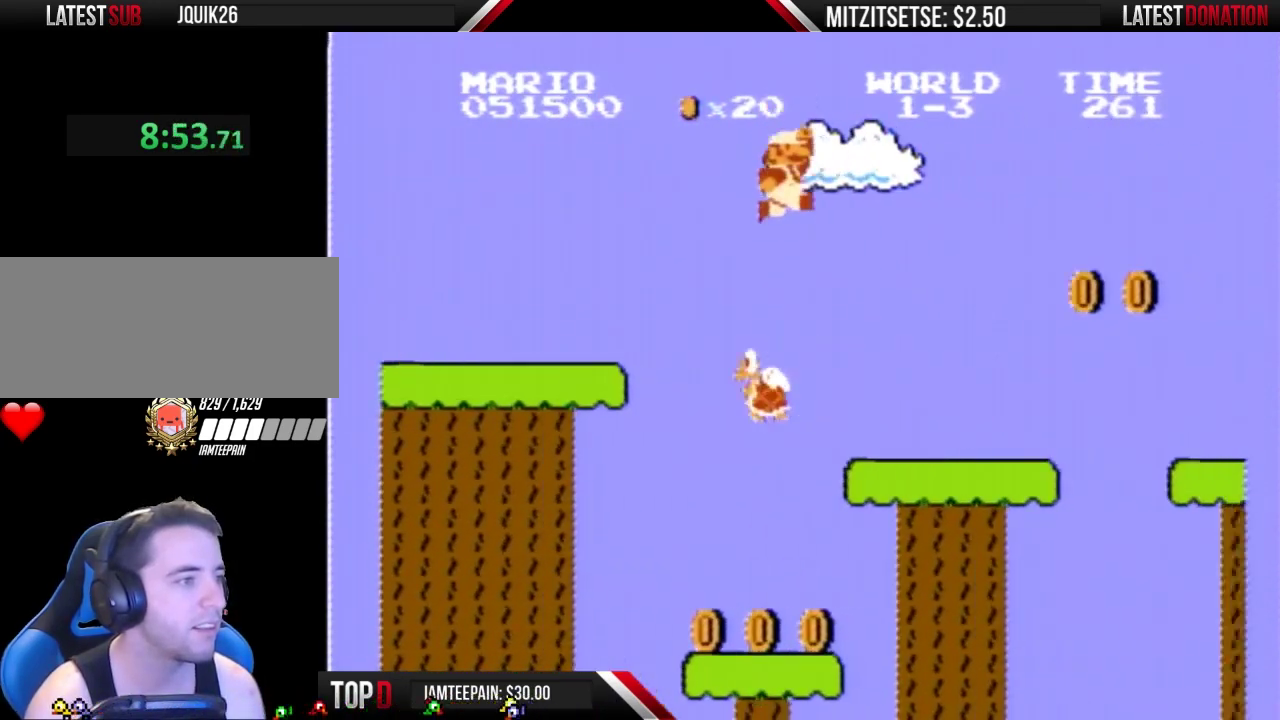
{"buttons": ["DPAD_RIGHT"], "events": [[33, "DPAD_RIGHT", "up"], [167, "DPAD_LEFT", "down"], [333, "DPAD_LEFT", "up"], [400, "DPAD_RIGHT", "down"]]}
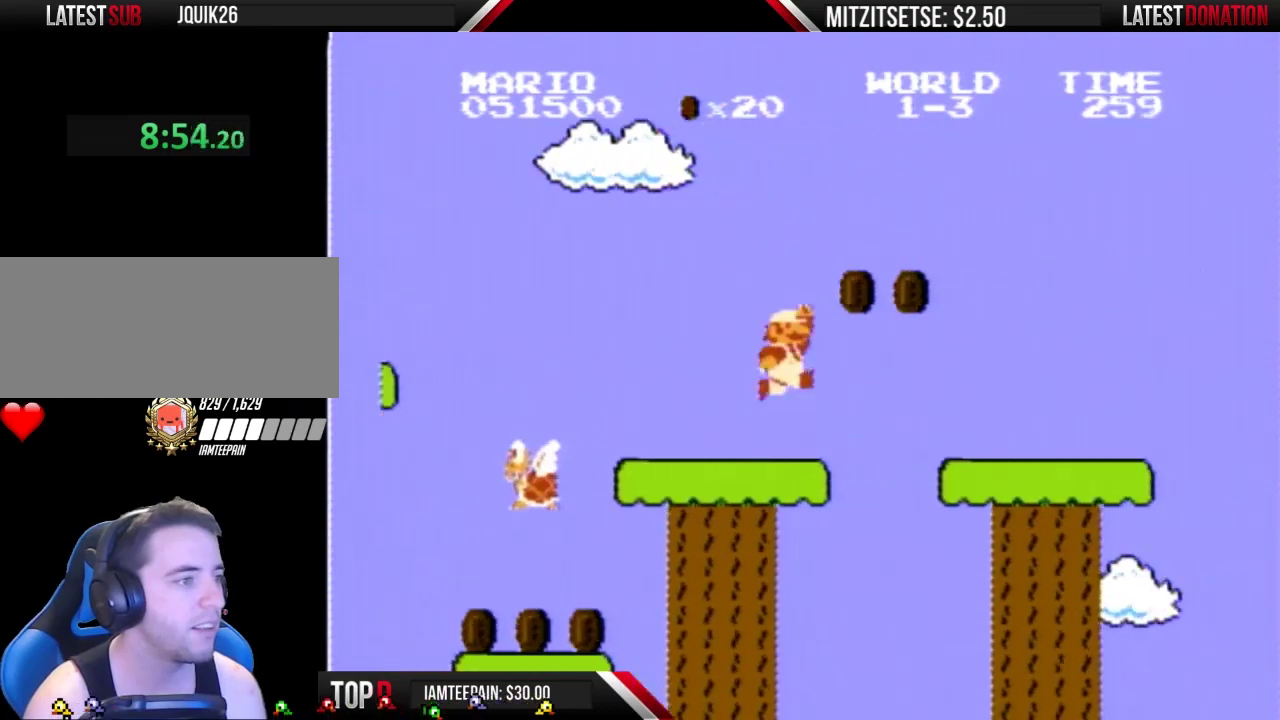
{"buttons": [], "events": [[133, "A", "down"], [233, "A", "up"], [267, "DPAD_RIGHT", "up"]]}
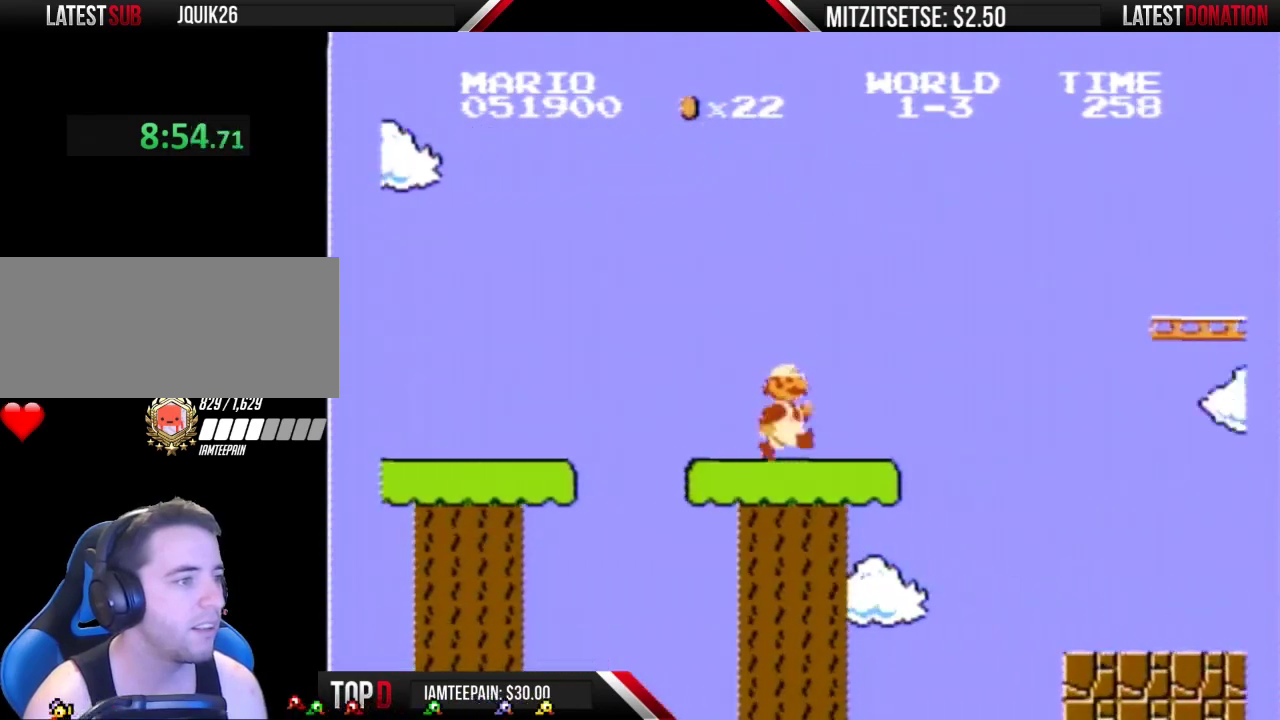
{"buttons": ["A", "DPAD_RIGHT"], "events": [[33, "DPAD_RIGHT", "down"], [267, "A", "down"]]}
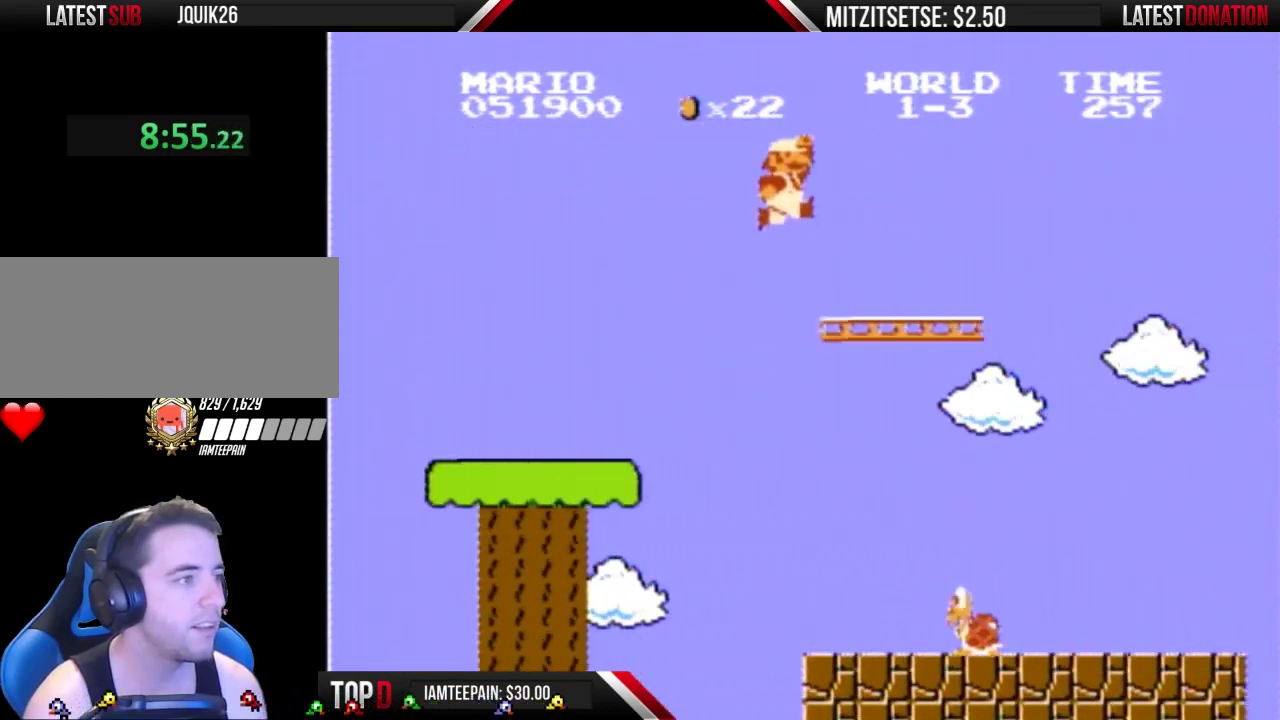
{"buttons": ["A", "DPAD_RIGHT"], "events": [[167, "A", "up"], [500, "A", "down"]]}
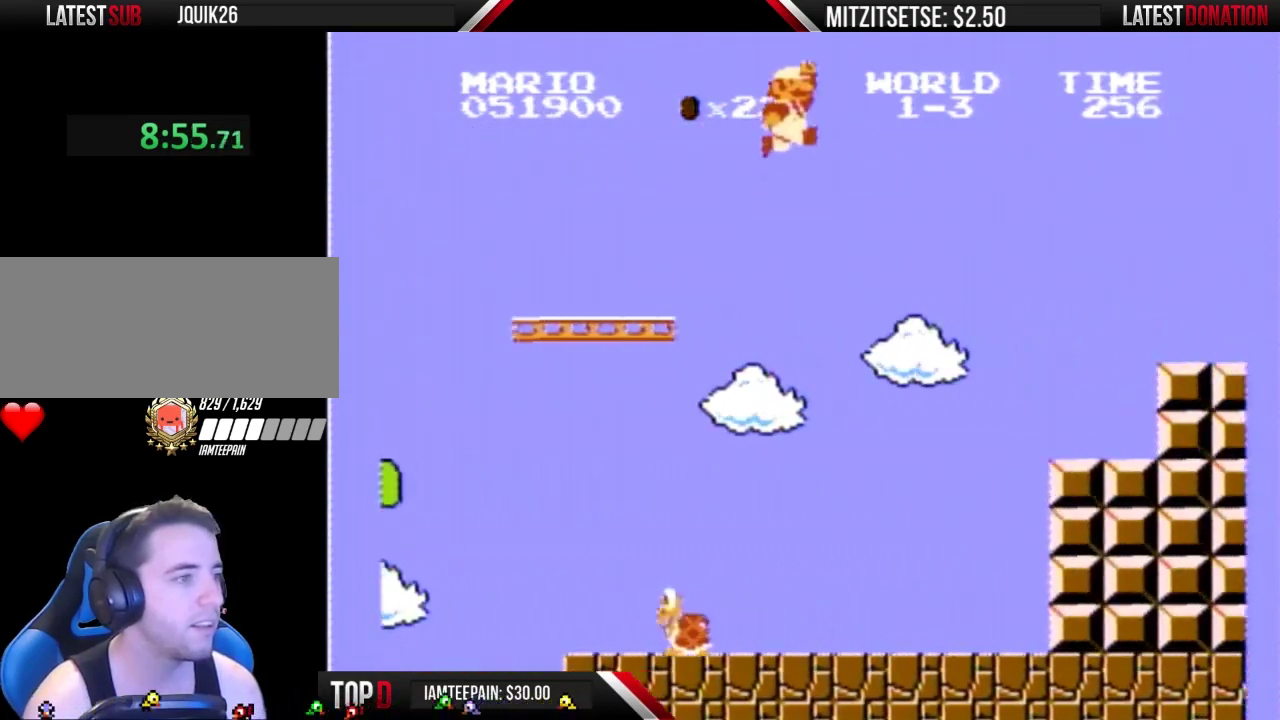
{"buttons": ["A", "DPAD_RIGHT"], "events": []}
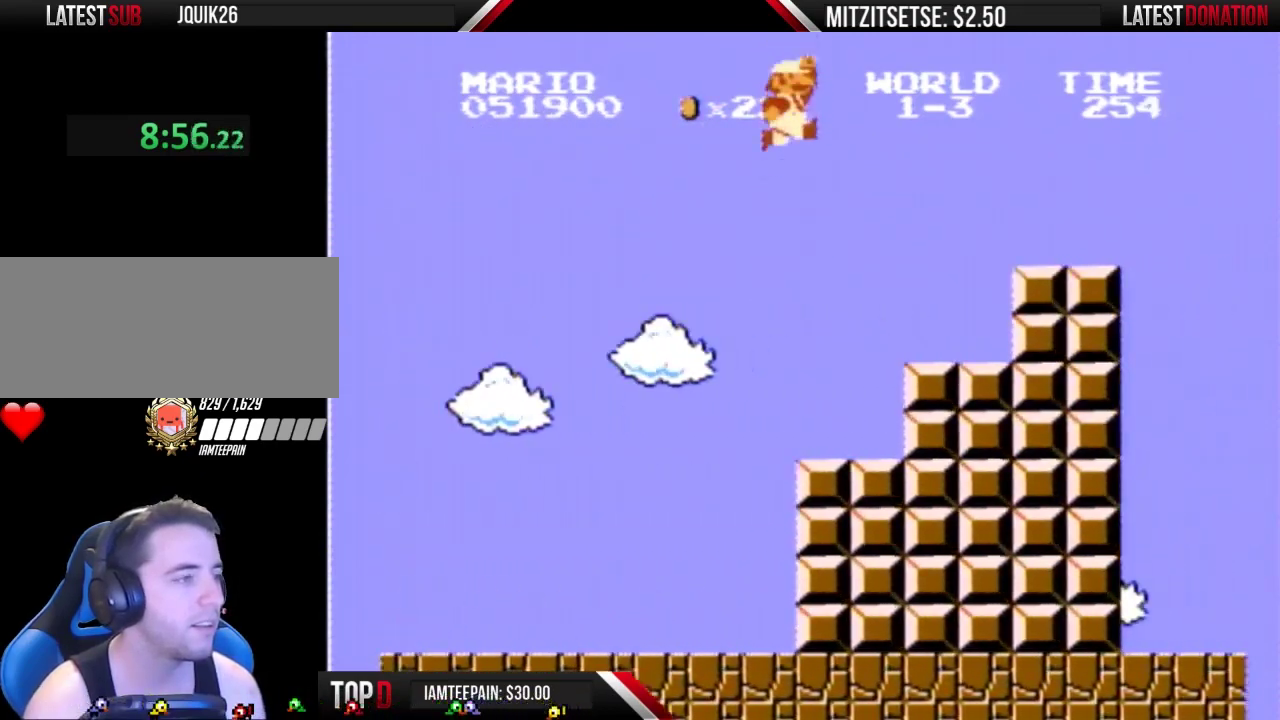
{"buttons": ["DPAD_LEFT"], "events": [[100, "A", "up"], [300, "DPAD_RIGHT", "up"], [333, "DPAD_LEFT", "down"]]}
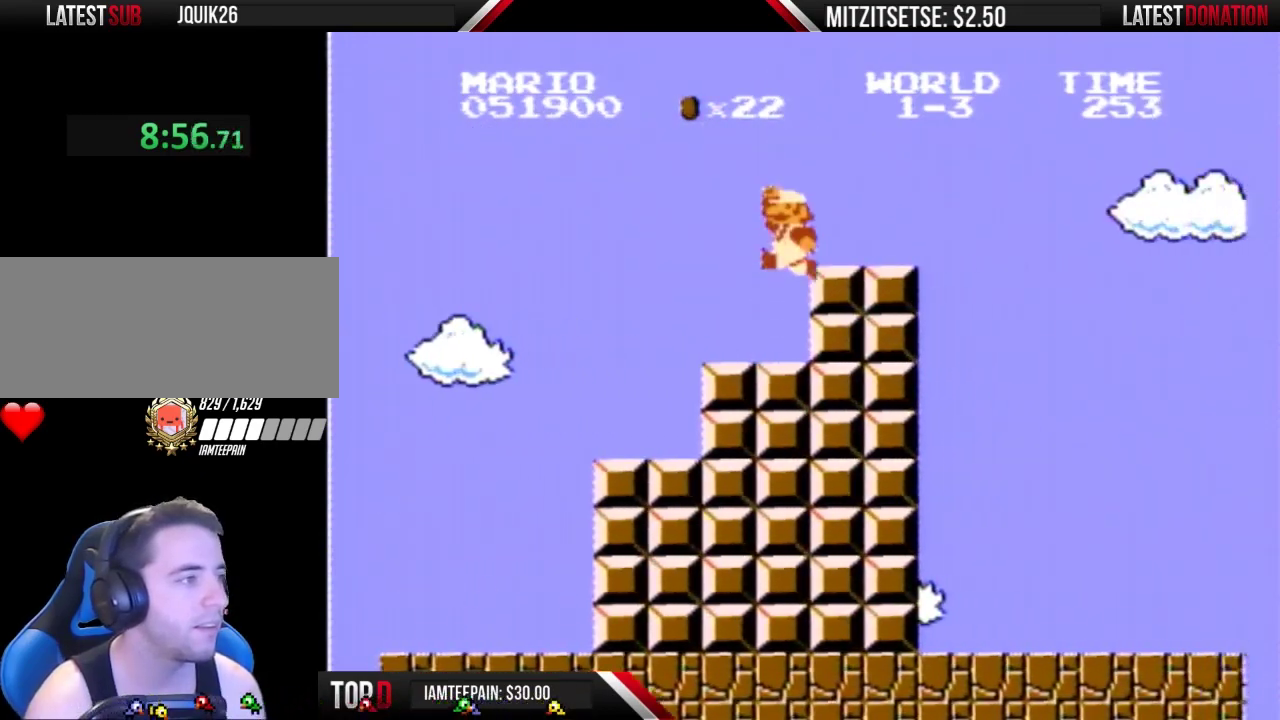
{"buttons": ["A", "DPAD_RIGHT"], "events": [[33, "DPAD_LEFT", "up"], [67, "A", "down"], [67, "DPAD_RIGHT", "down"], [133, "A", "up"], [500, "A", "down"]]}
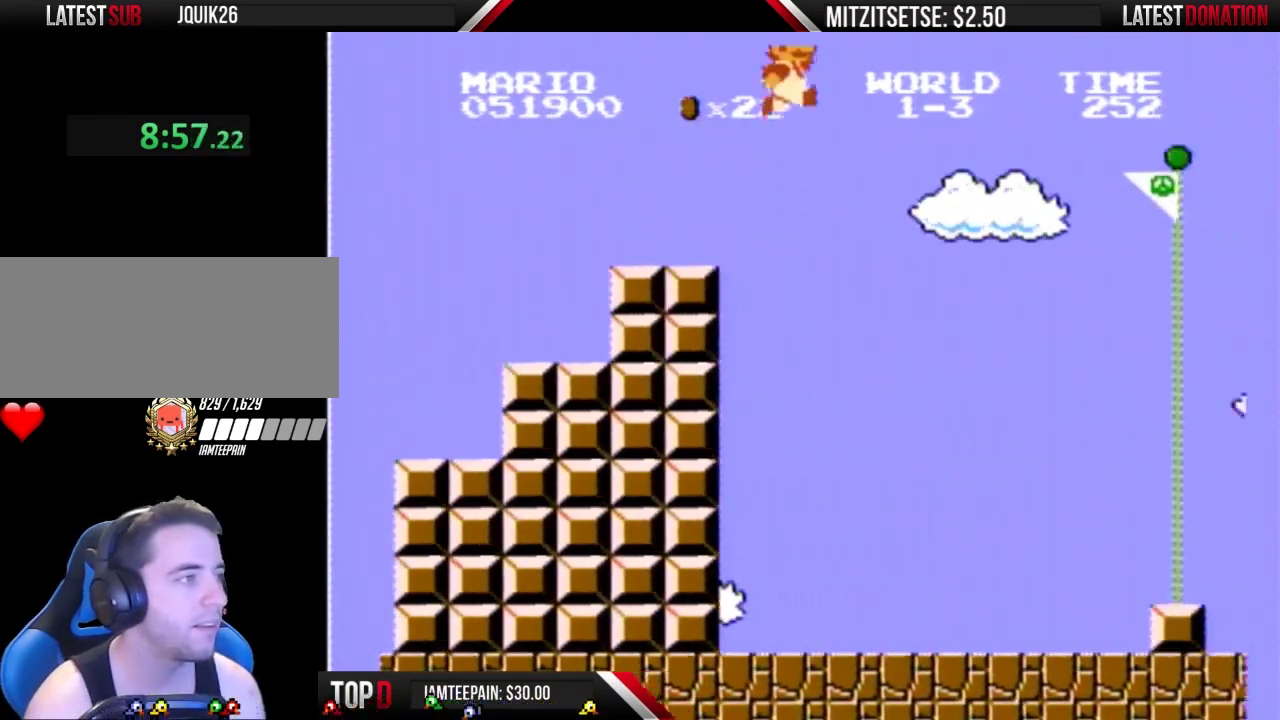
{"buttons": ["A", "DPAD_RIGHT"], "events": []}
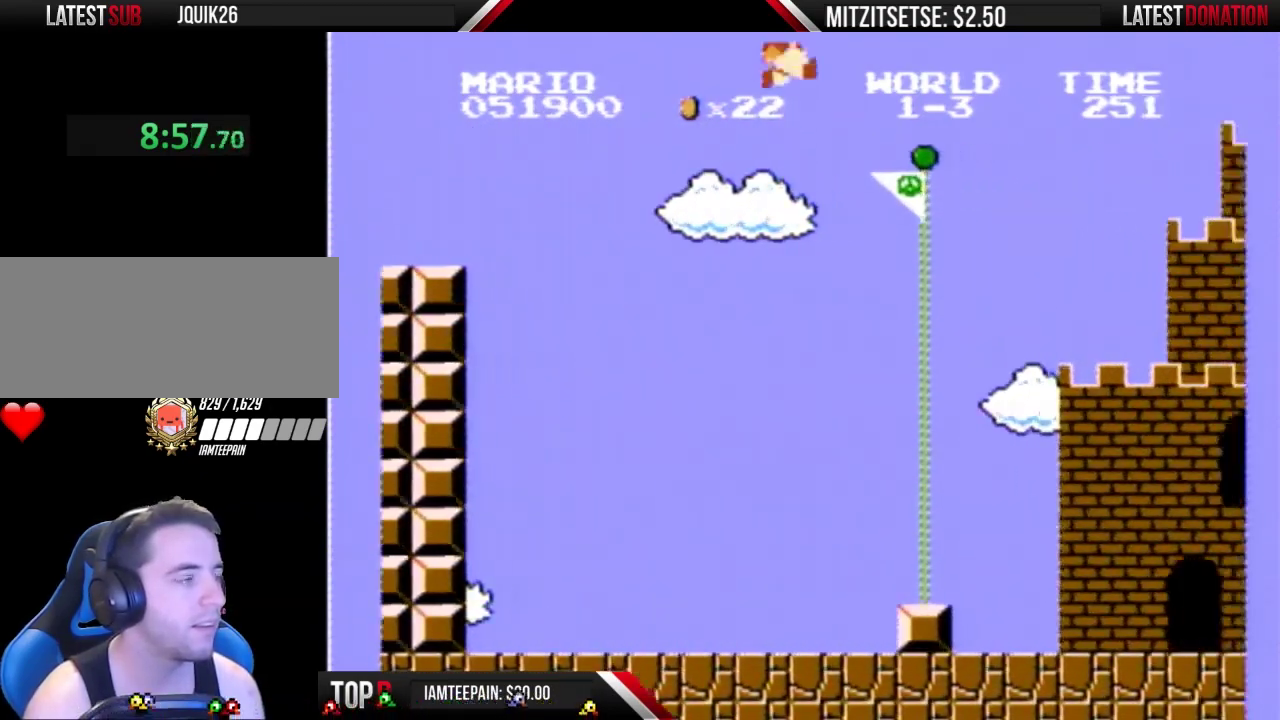
{"buttons": ["DPAD_RIGHT"], "events": [[200, "A", "up"]]}
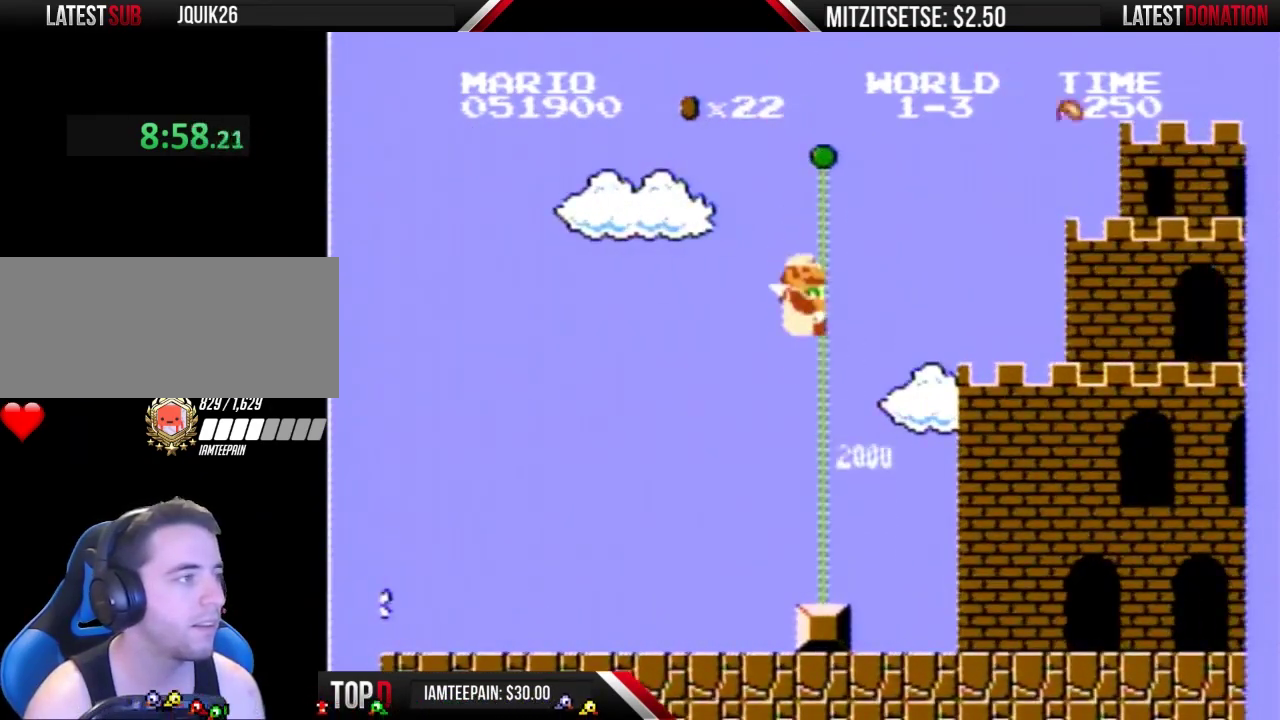
{"buttons": [], "events": [[33, "DPAD_RIGHT", "up"]]}
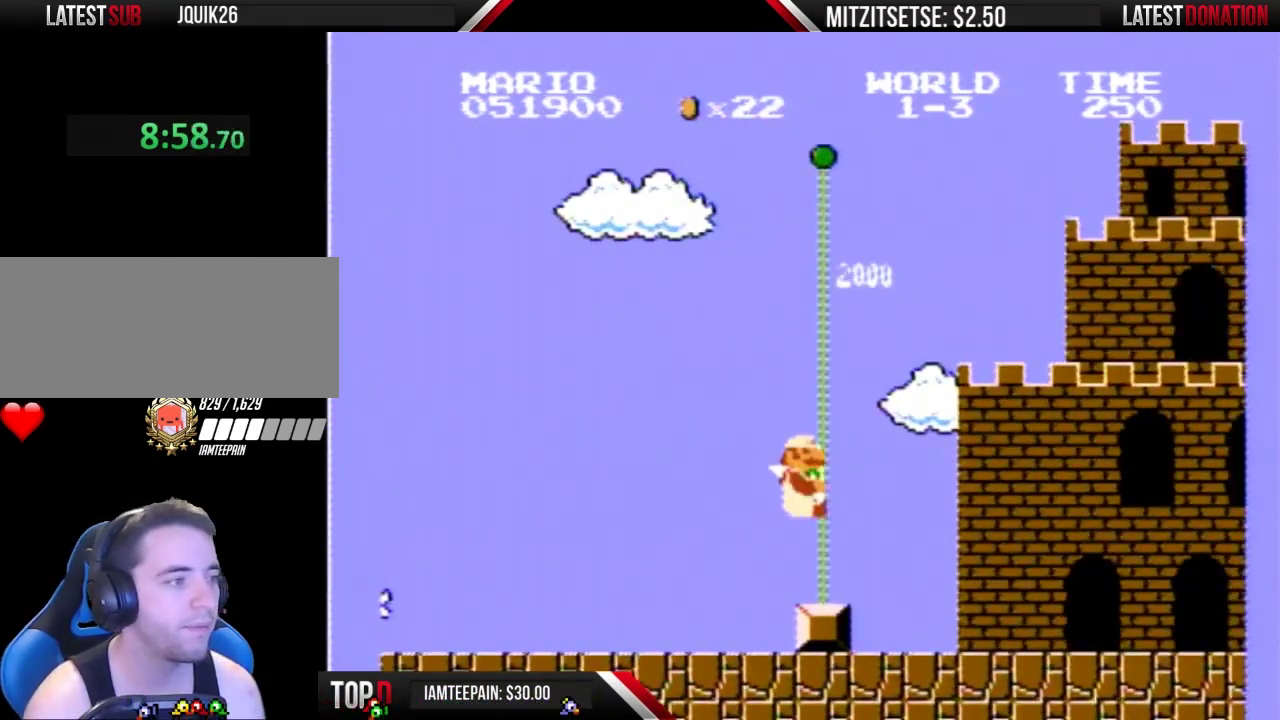
{"buttons": [], "events": []}
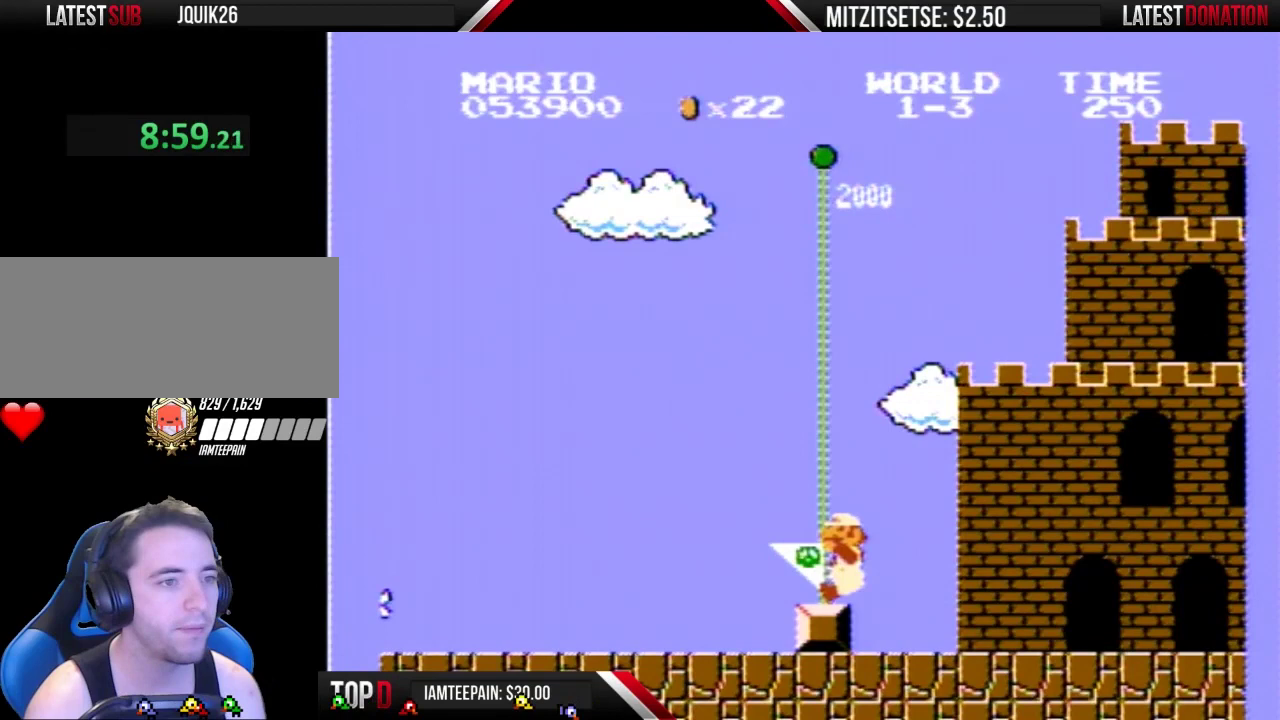
{"buttons": [], "events": []}
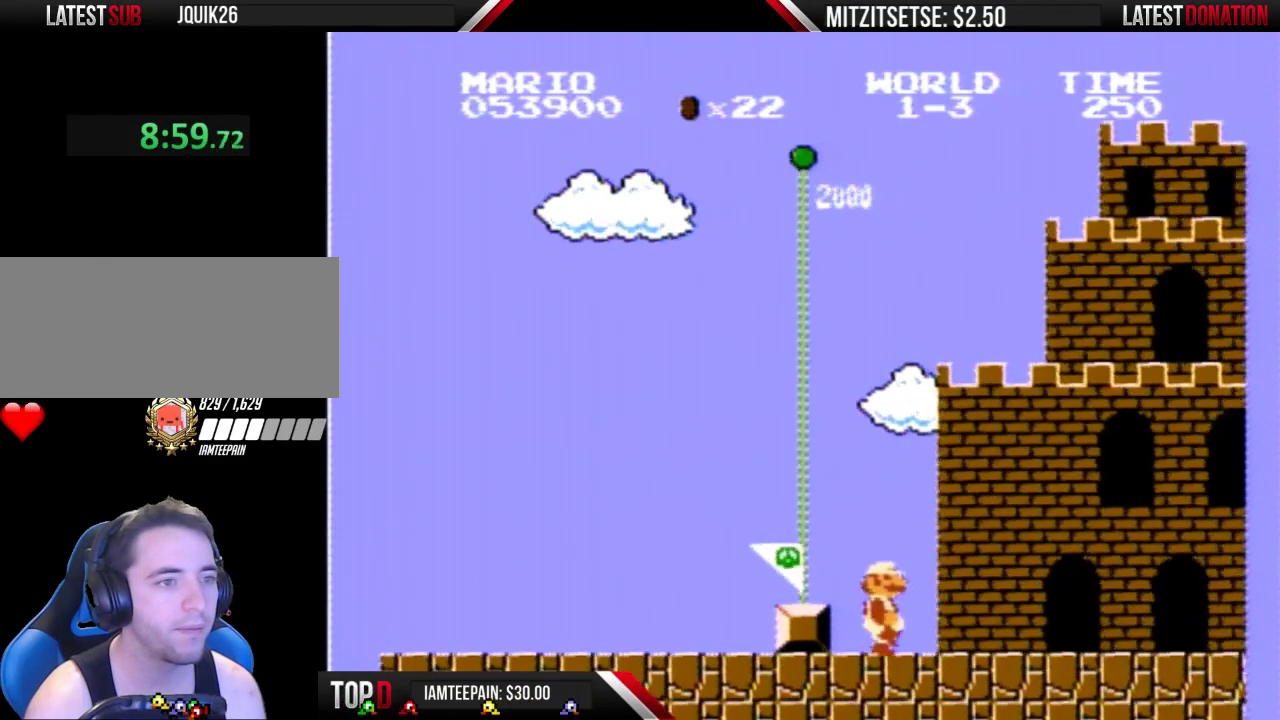
{"buttons": [], "events": []}
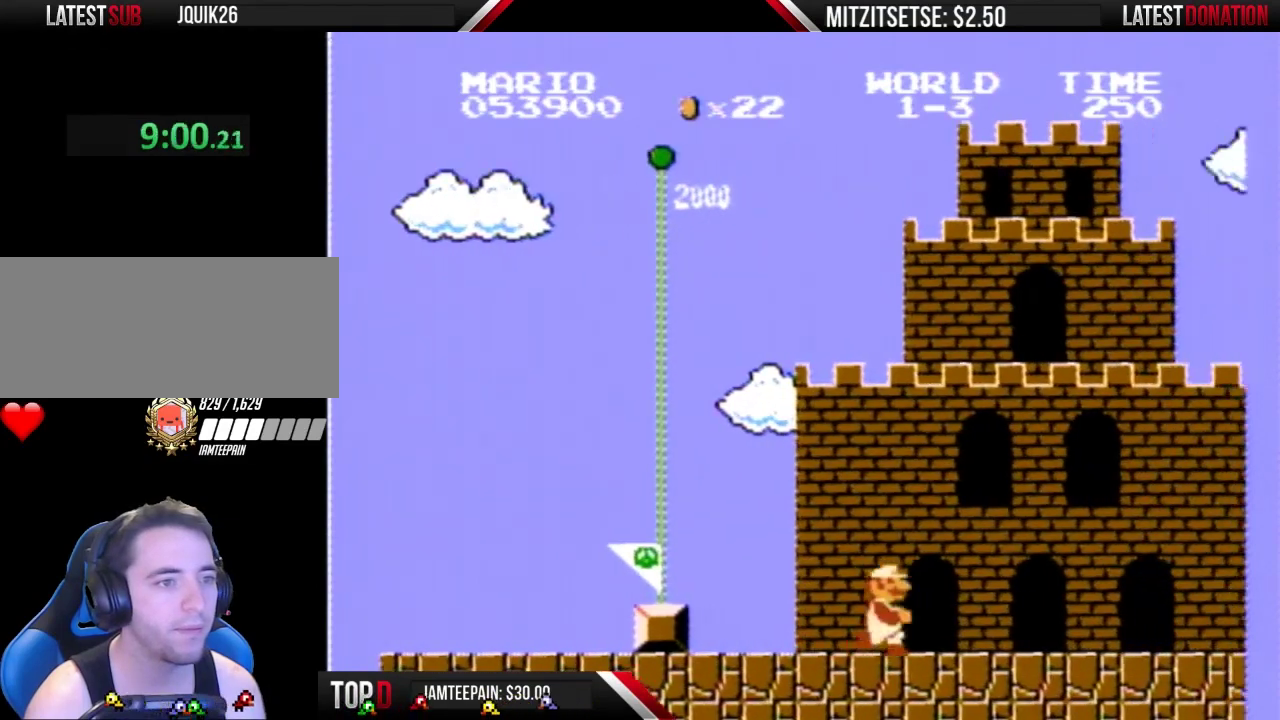
{"buttons": [], "events": []}